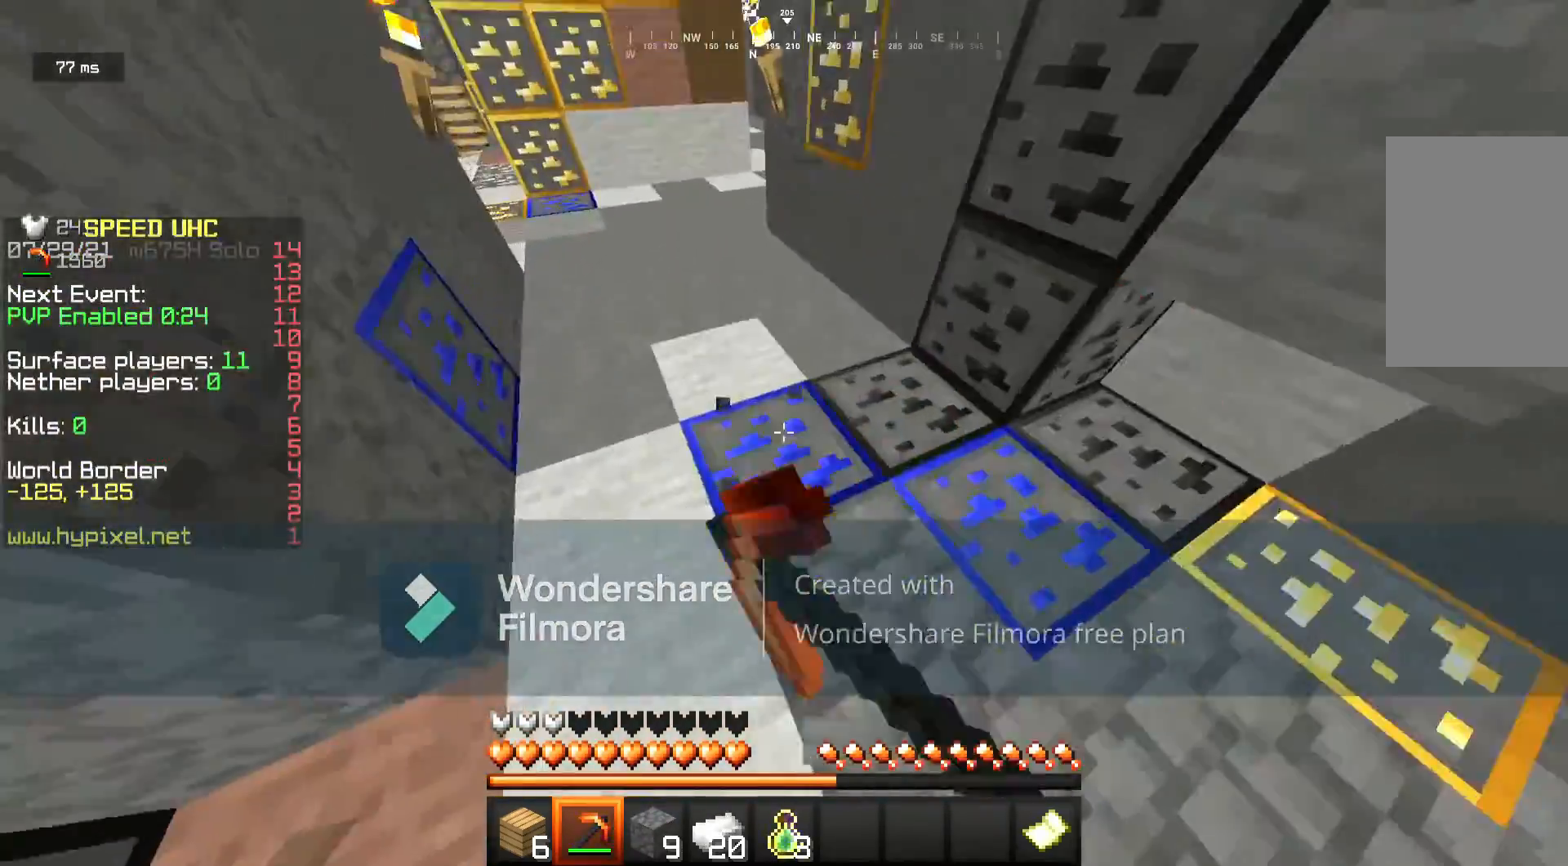
Gameplay with keyboard and mouse; each line is a JSON object with the keys and mouse buttons held at the frame after it. "events" lists presses ("down") and releases ("up") of "a", "d", "s", "w", "mouse_left" and "mouse_right" between this image and that frame as [ms after this image, input, new state], when the widget could be followed in between. "mouse_left", "mouse_right" = the "left", "right" buttons of the "mouse" list. No other keys are recorded. Fast repeated clicks can show as one long hold. Mouse movement is not recorded.
{"keys": [], "mouse": ["left"], "events": [[150, "w", "up"]]}
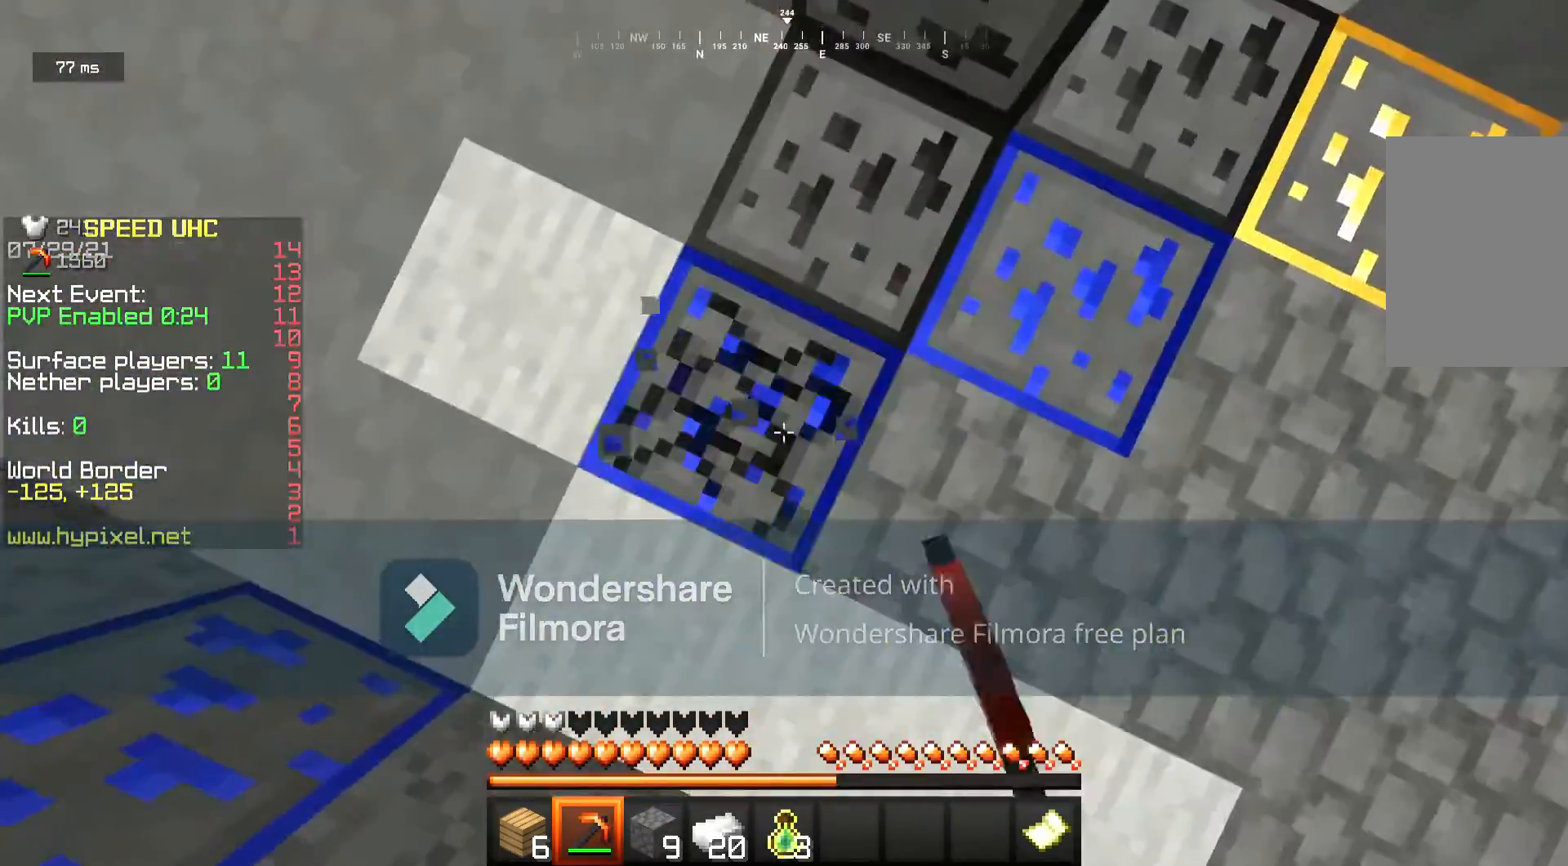
{"keys": [], "mouse": ["left"], "events": [[150, "d", "down"], [367, "d", "up"]]}
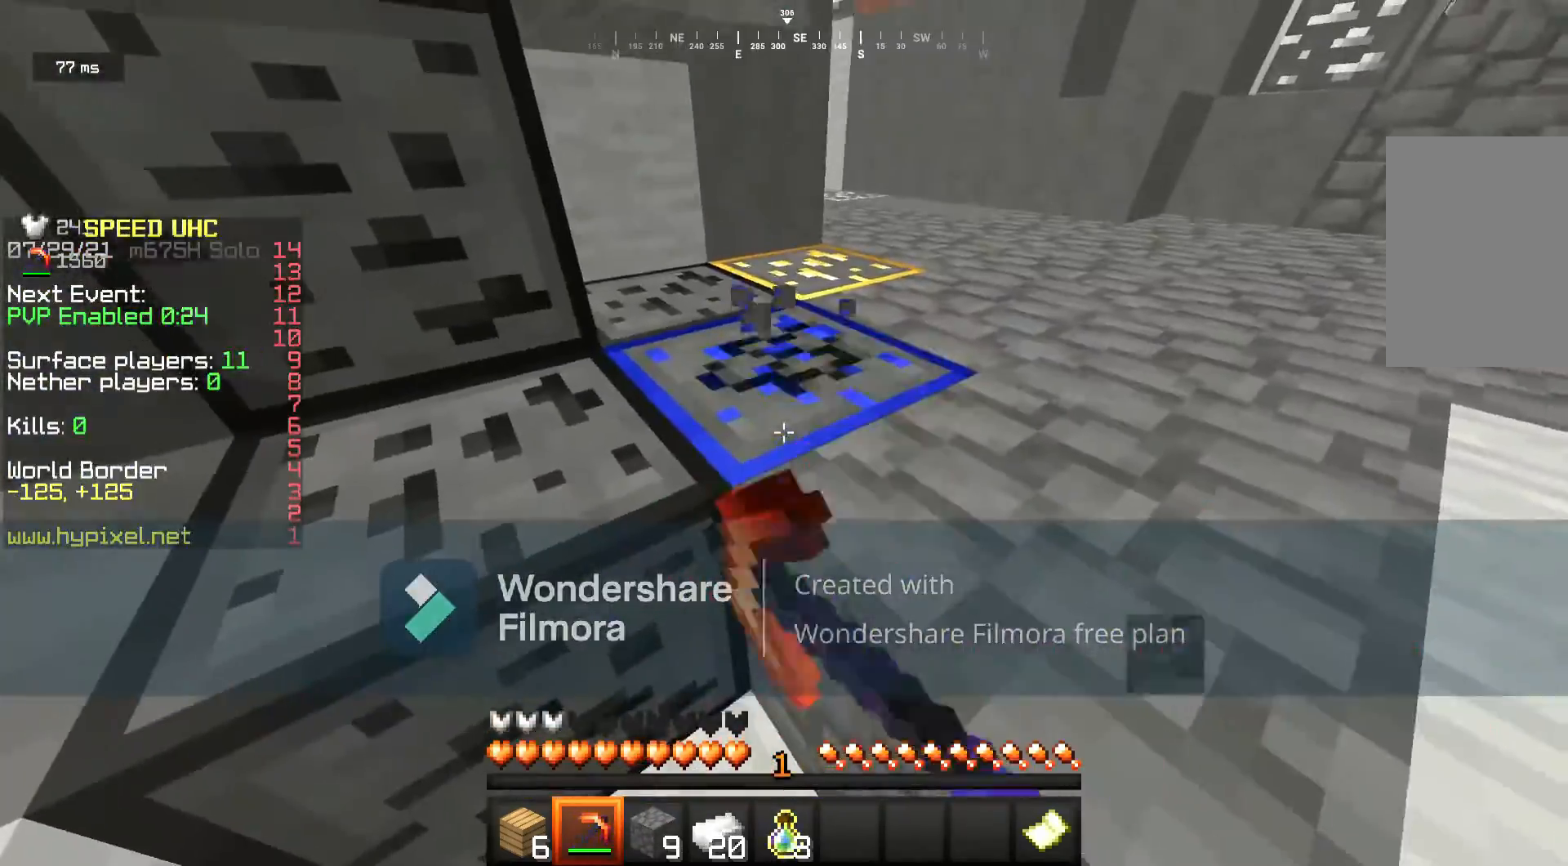
{"keys": [], "mouse": ["left"], "events": [[367, "w", "down"], [500, "w", "up"]]}
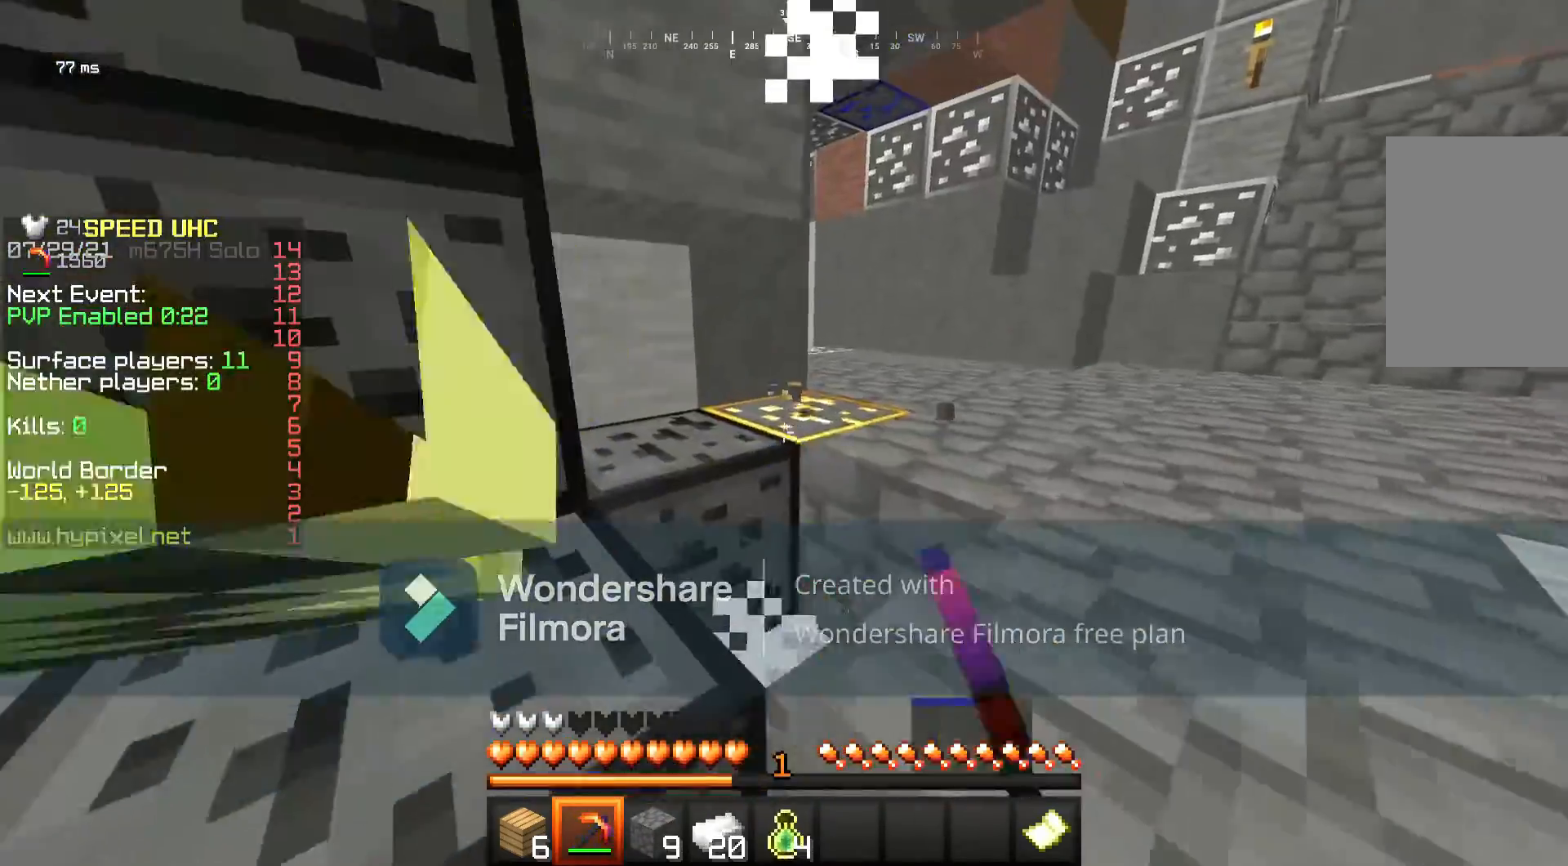
{"keys": [], "mouse": ["left"], "events": []}
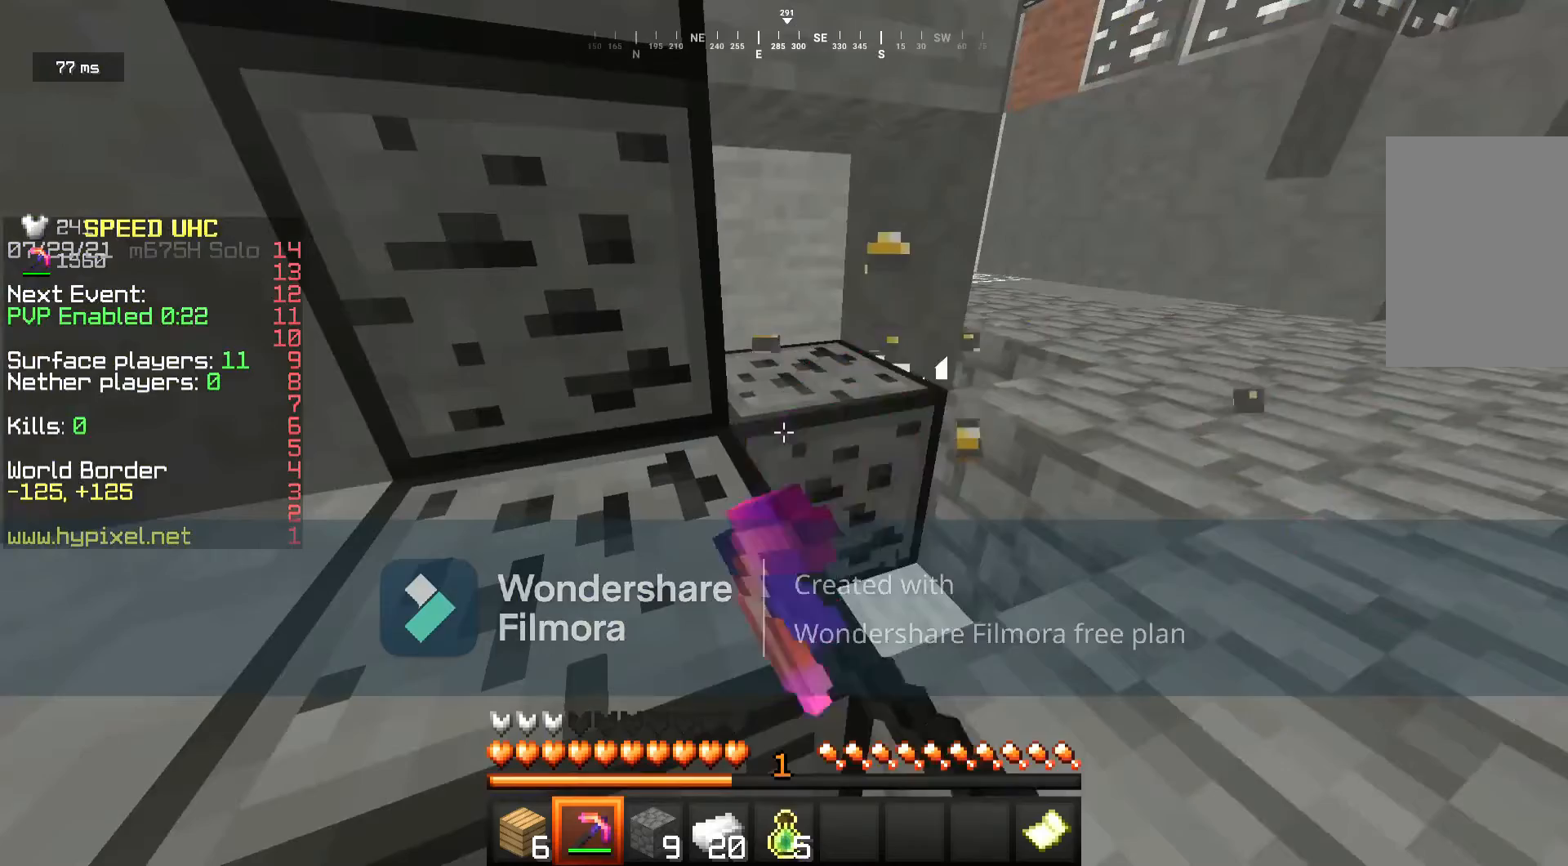
{"keys": [], "mouse": ["left"], "events": []}
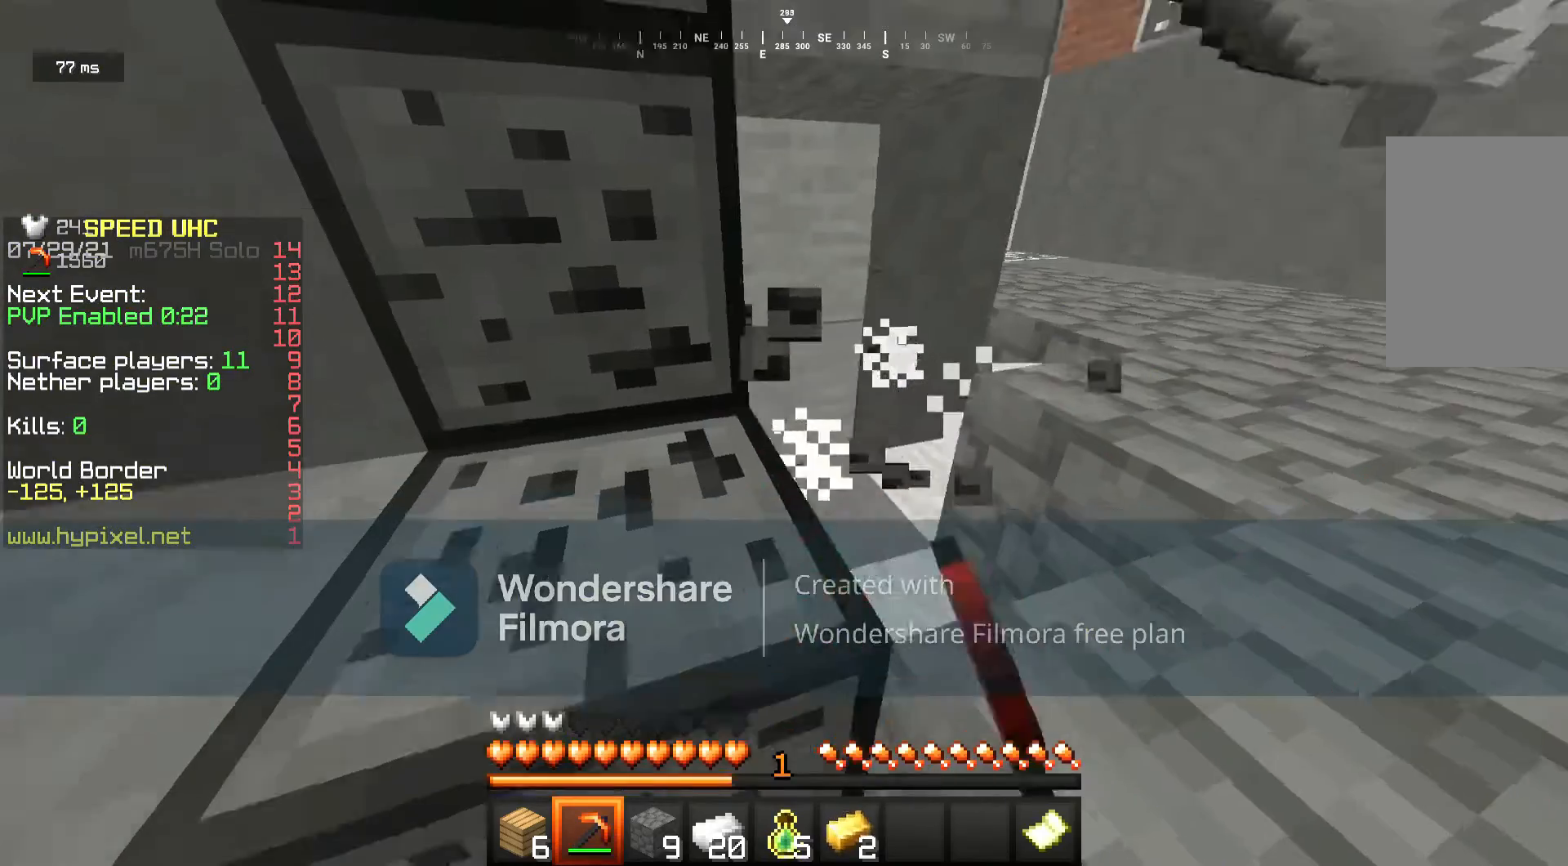
{"keys": [], "mouse": ["left"], "events": []}
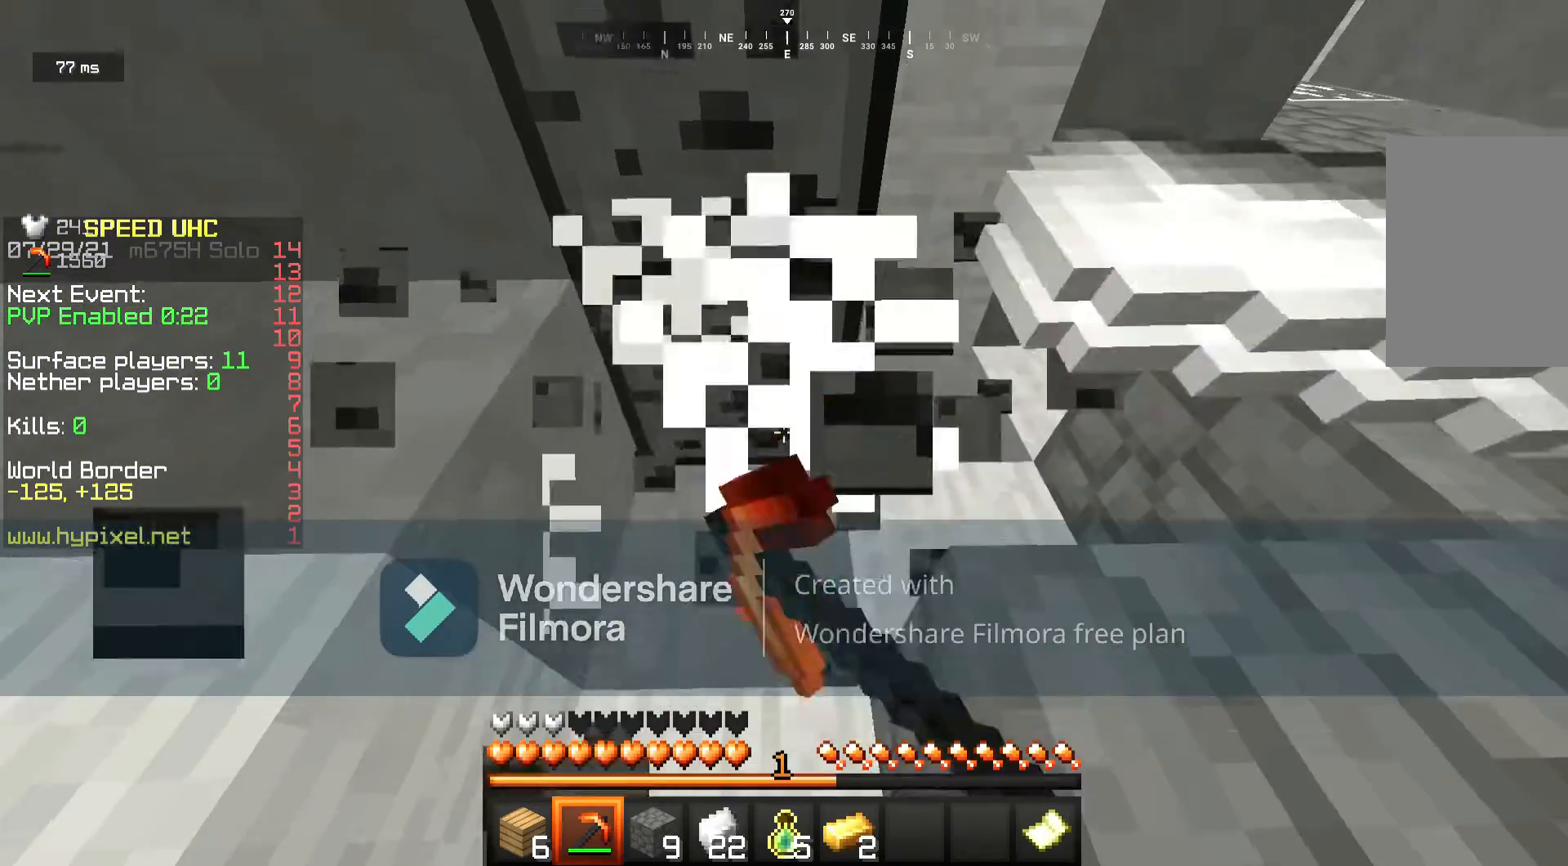
{"keys": [], "mouse": ["left"], "events": []}
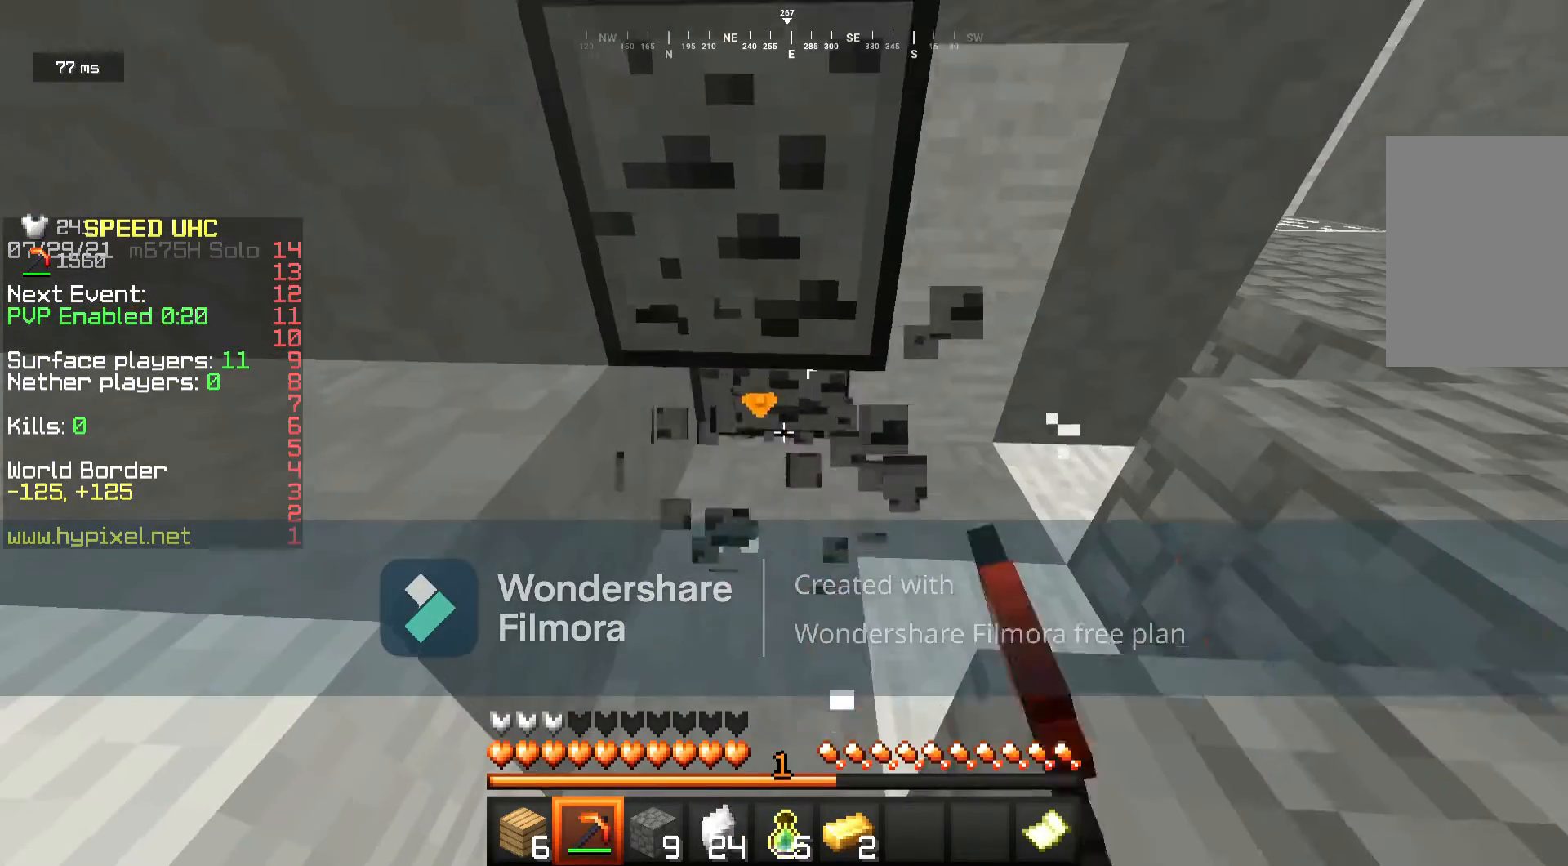
{"keys": [], "mouse": ["left"], "events": []}
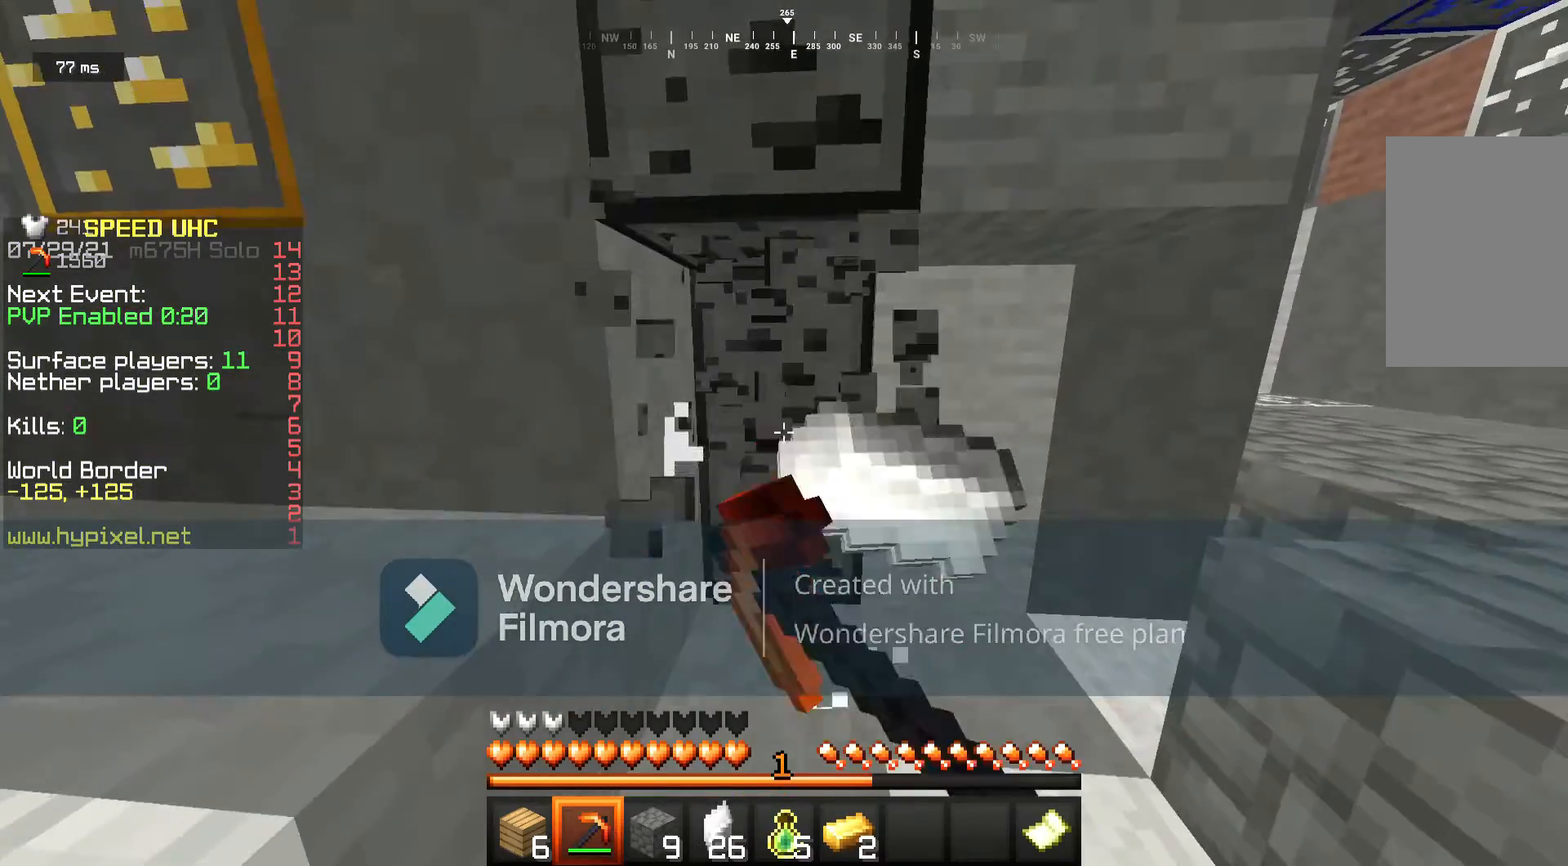
{"keys": [], "mouse": ["left"], "events": []}
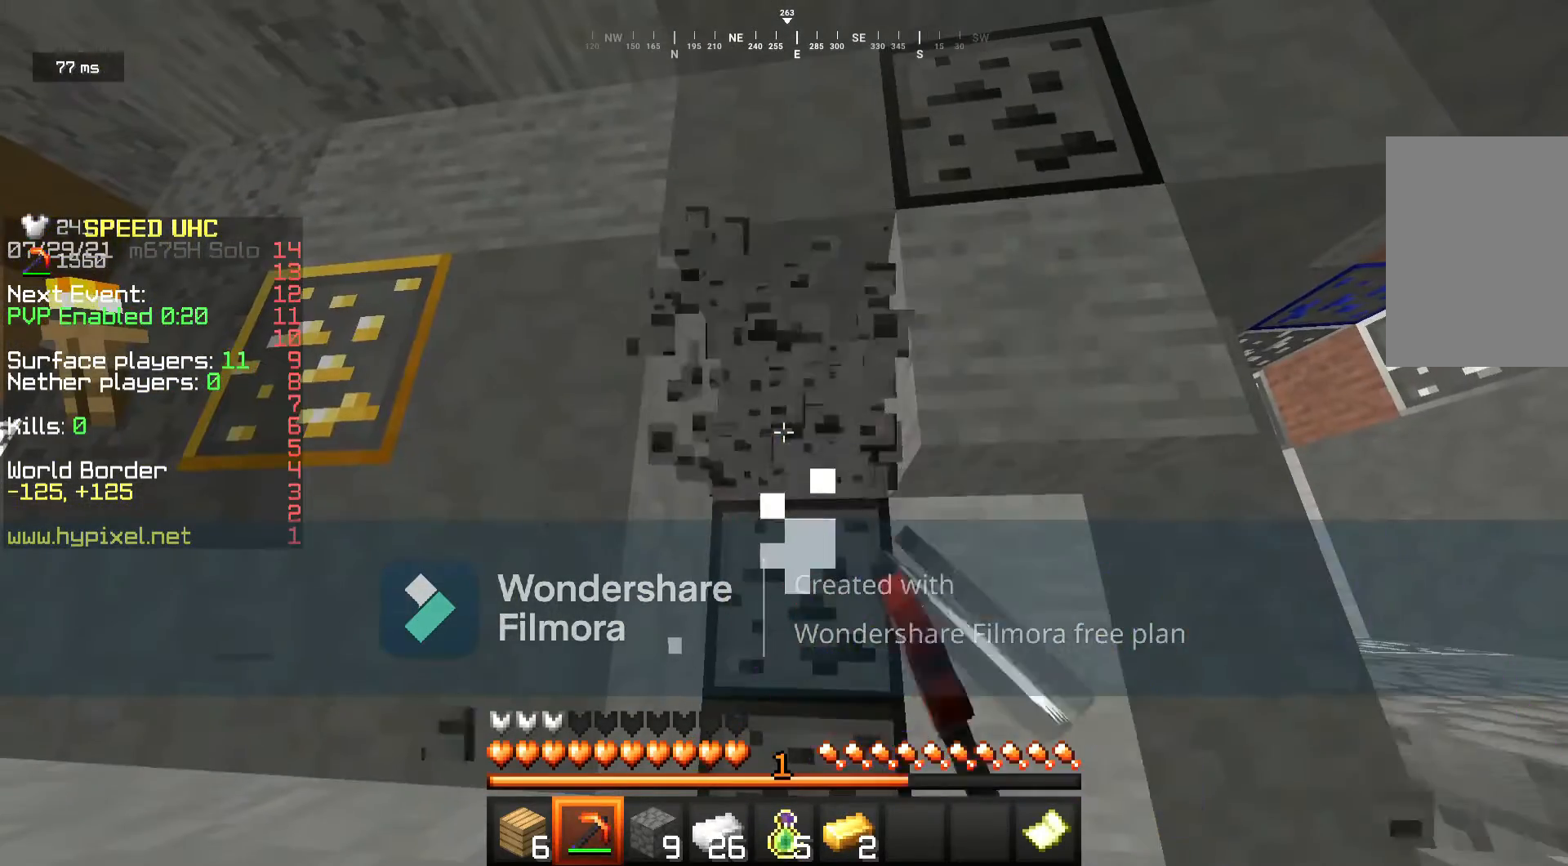
{"keys": [], "mouse": ["left"], "events": []}
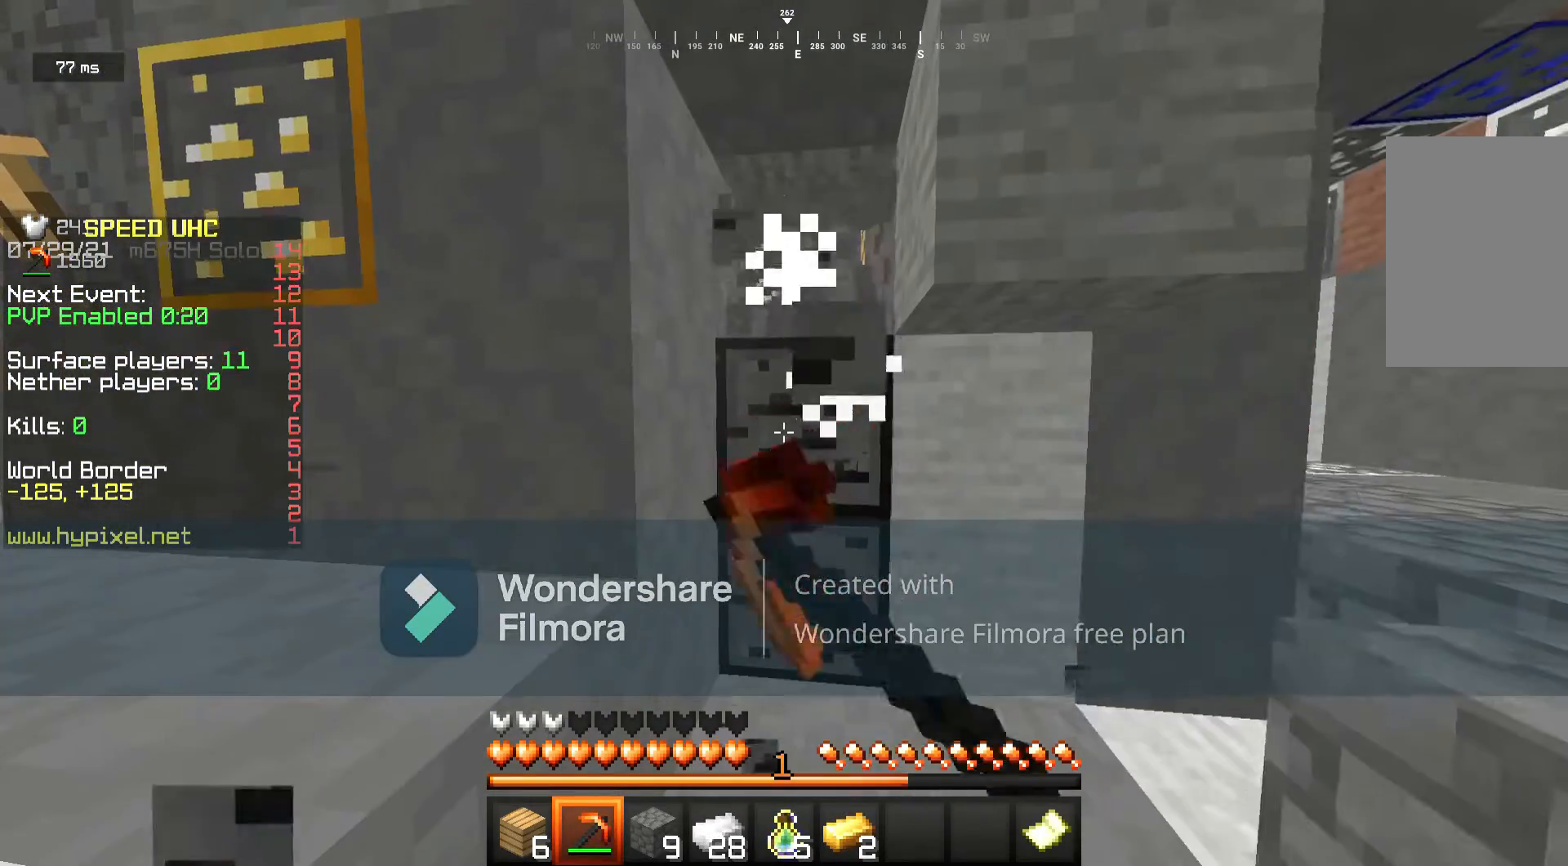
{"keys": [], "mouse": ["left"], "events": []}
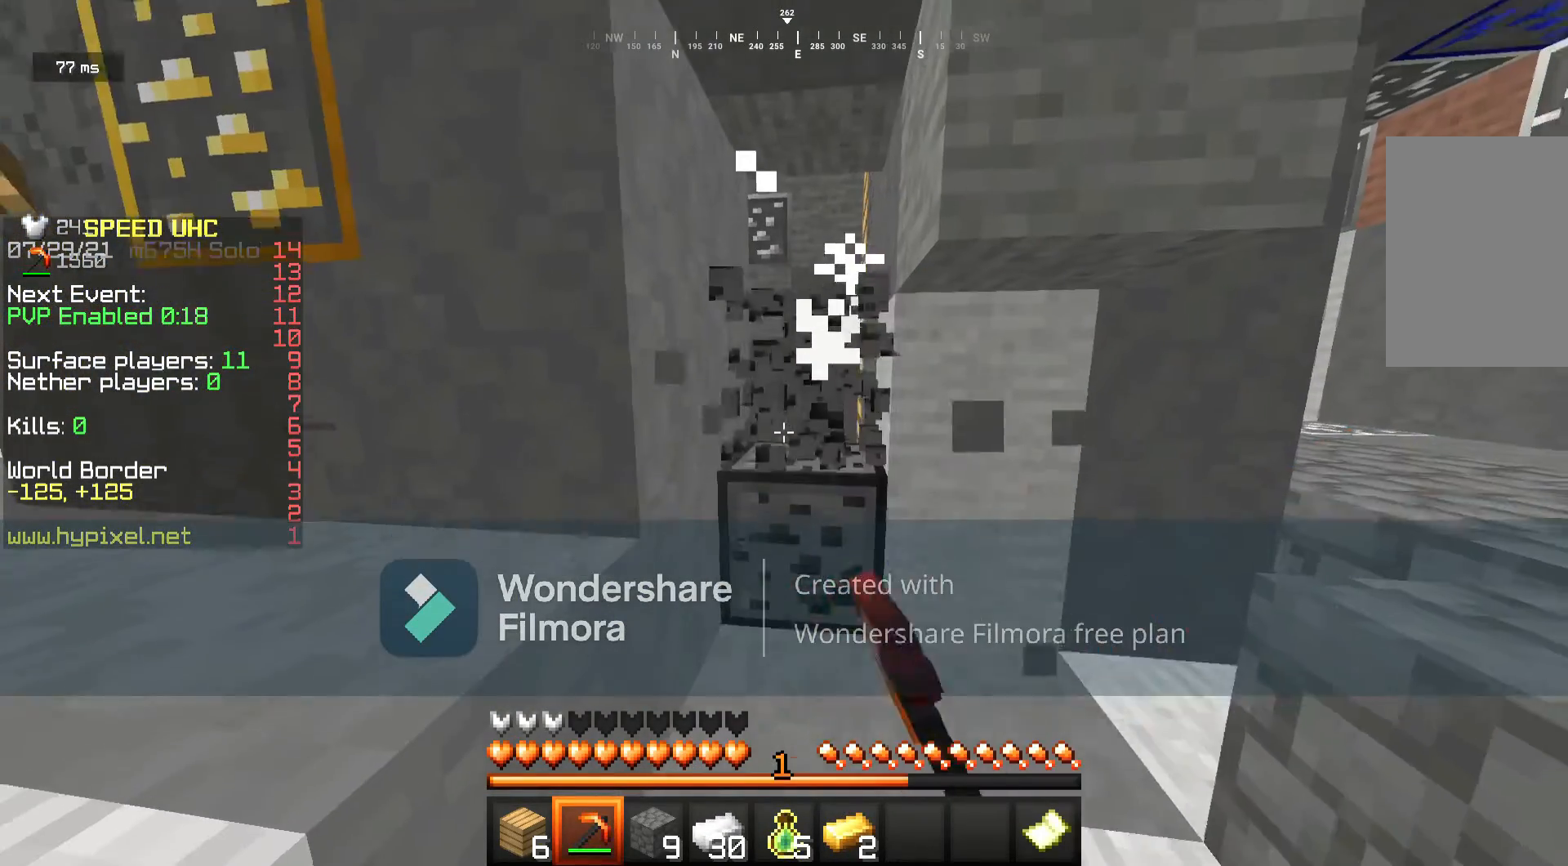
{"keys": [], "mouse": ["left"], "events": []}
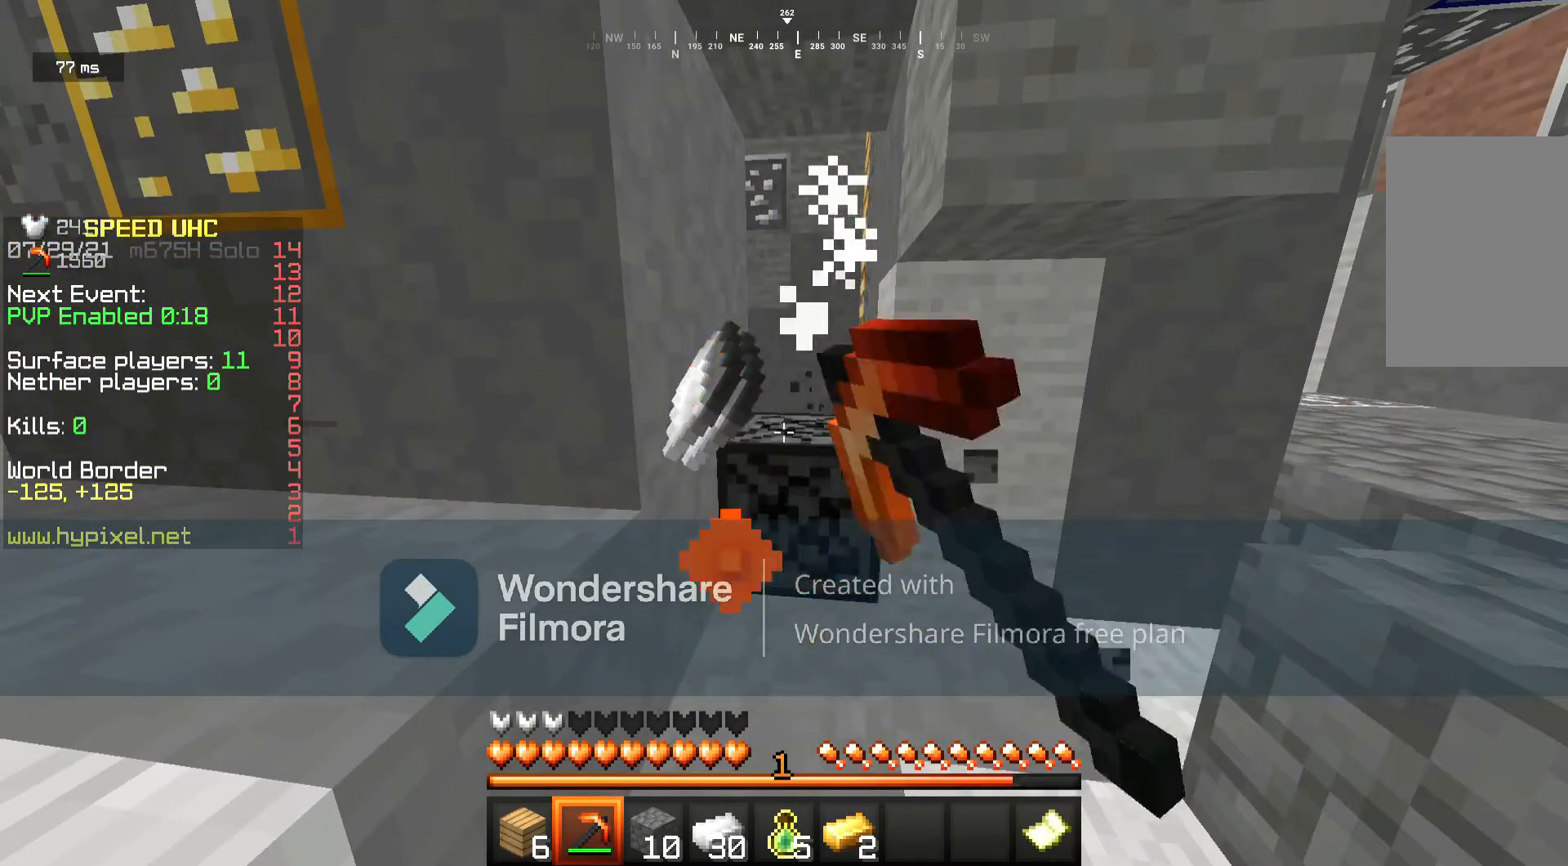
{"keys": ["a", "w"], "mouse": [], "events": [[217, "a", "down"], [283, "w", "down"], [333, "mouse_left", "up"]]}
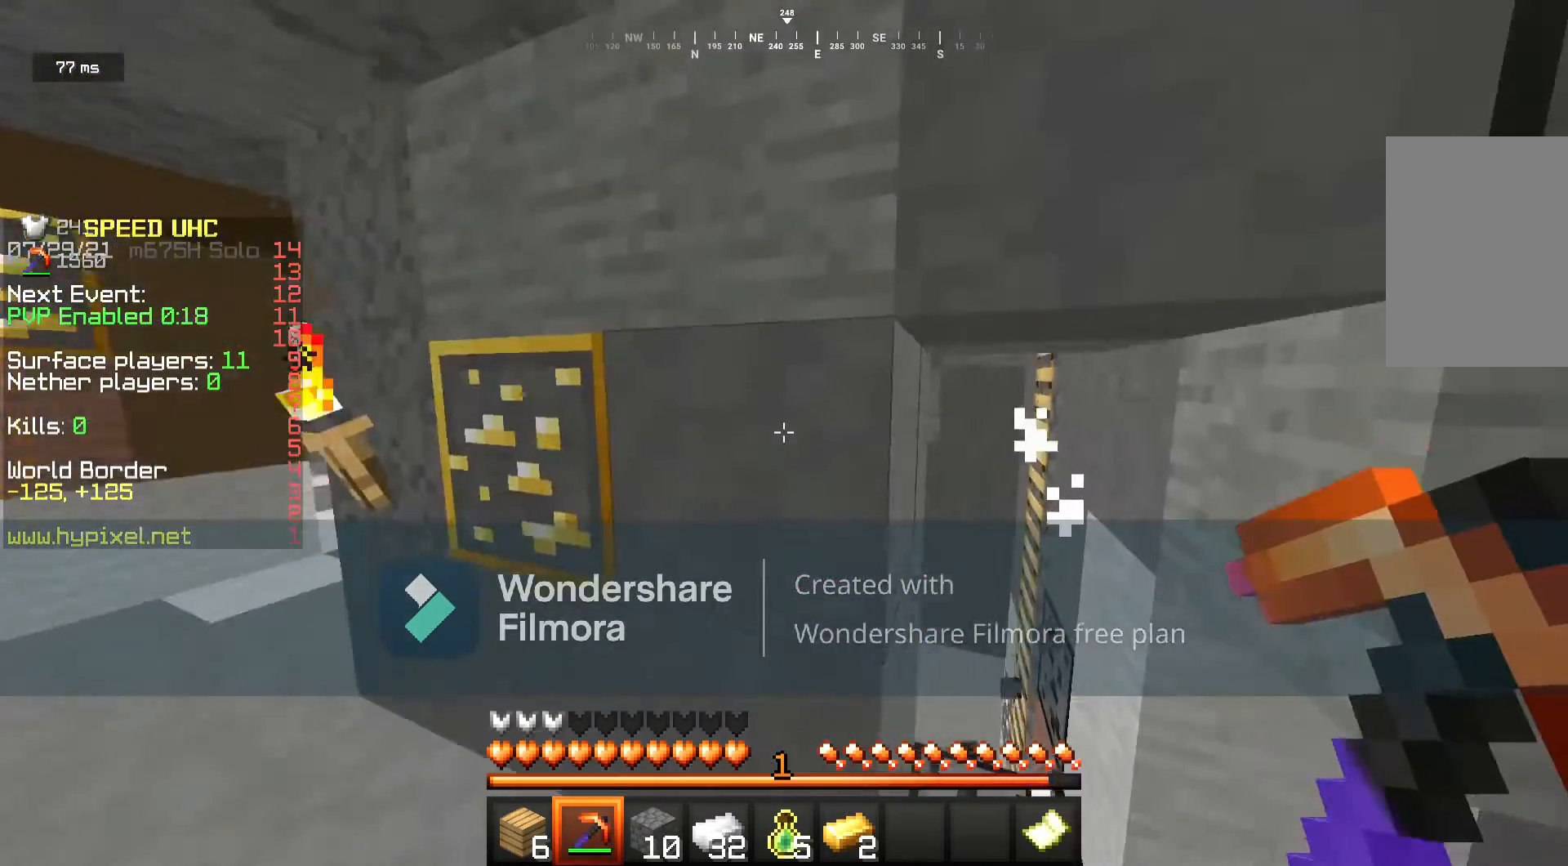
{"keys": ["a", "w"], "mouse": [], "events": [[17, "d", "down"], [33, "a", "up"], [367, "a", "down"], [383, "d", "up"]]}
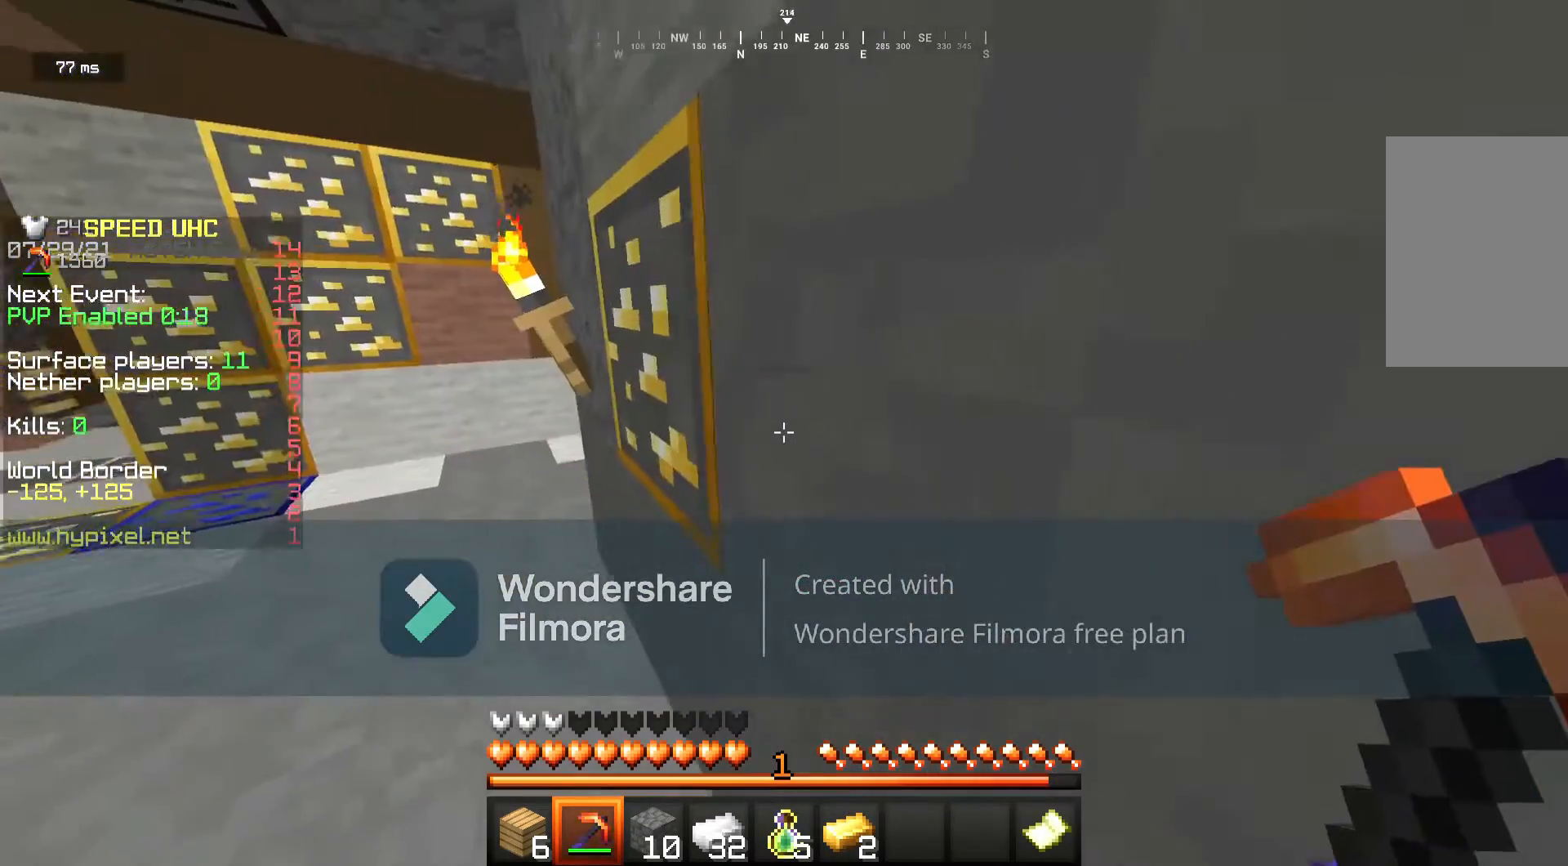
{"keys": ["w"], "mouse": [], "events": [[167, "a", "up"], [300, "w", "up"], [367, "w", "down"]]}
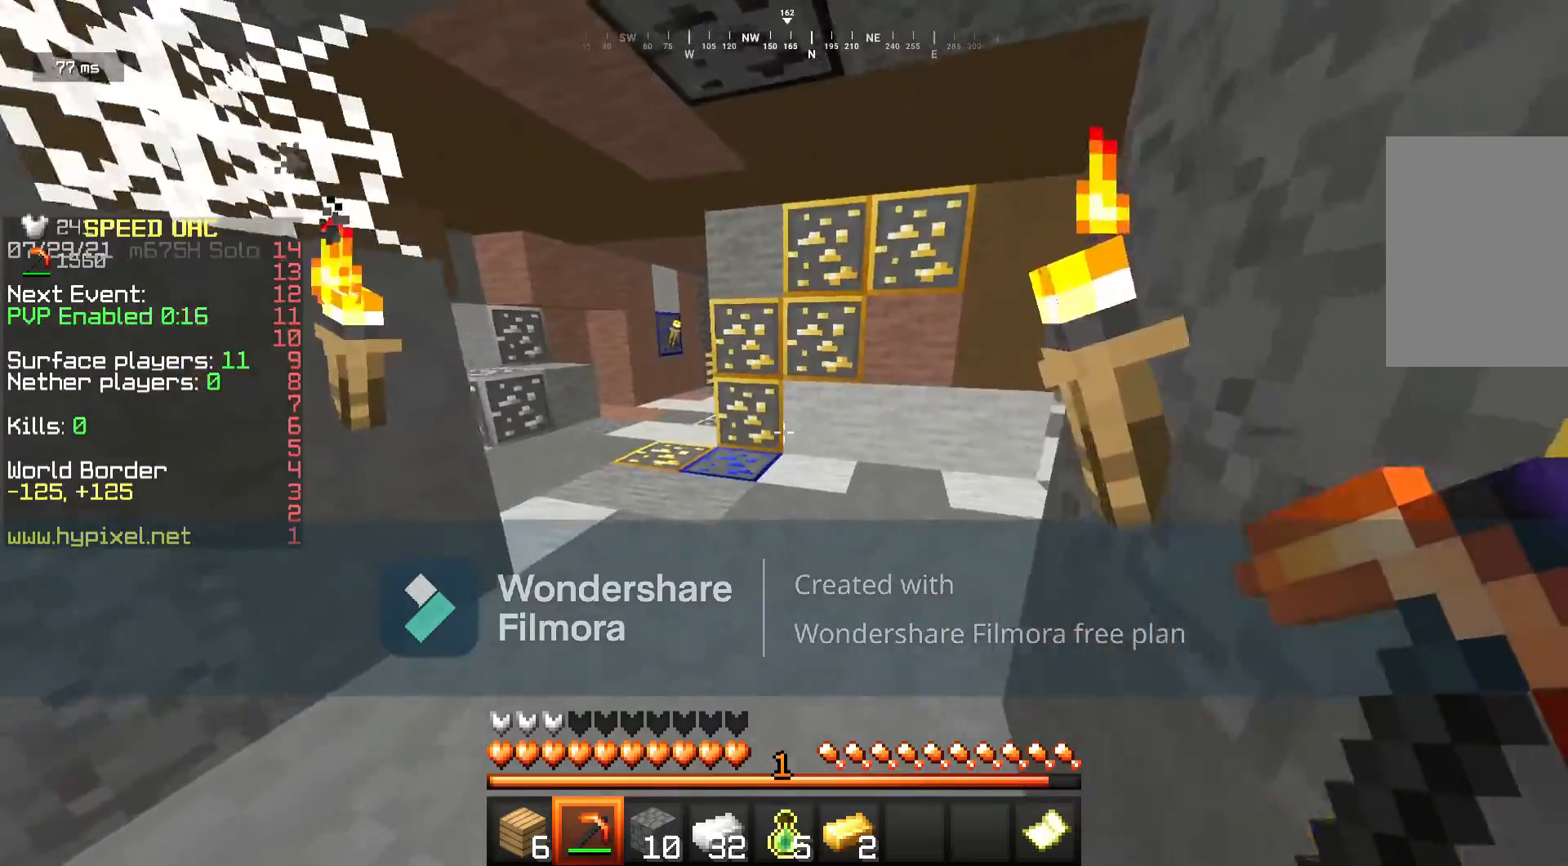
{"keys": ["w"], "mouse": [], "events": [[33, "a", "down"], [200, "a", "up"]]}
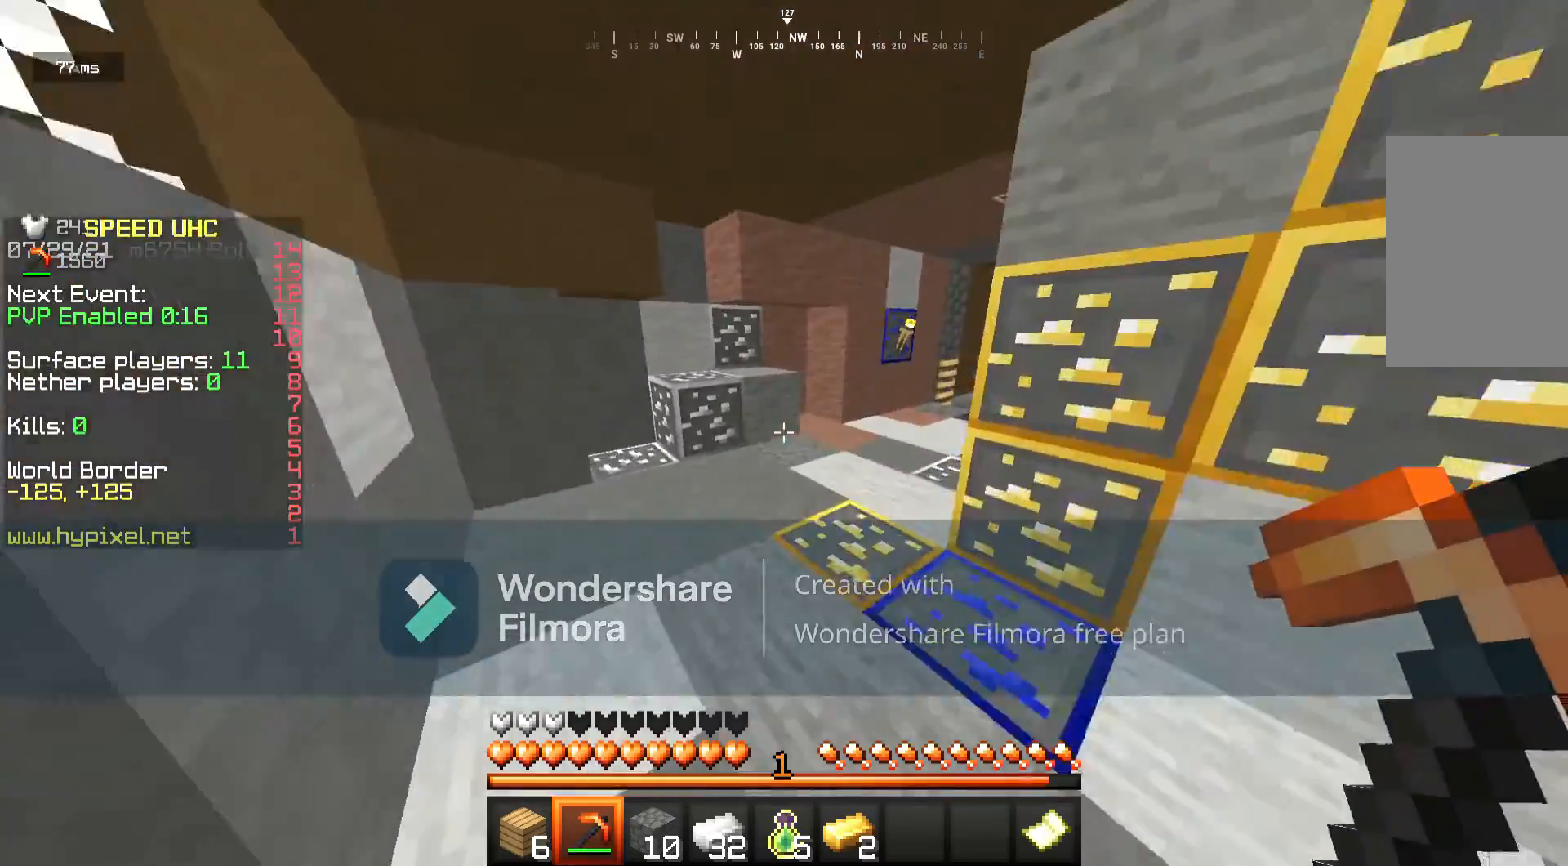
{"keys": ["a", "w"], "mouse": [], "events": [[67, "d", "down"], [267, "d", "up"], [450, "a", "down"]]}
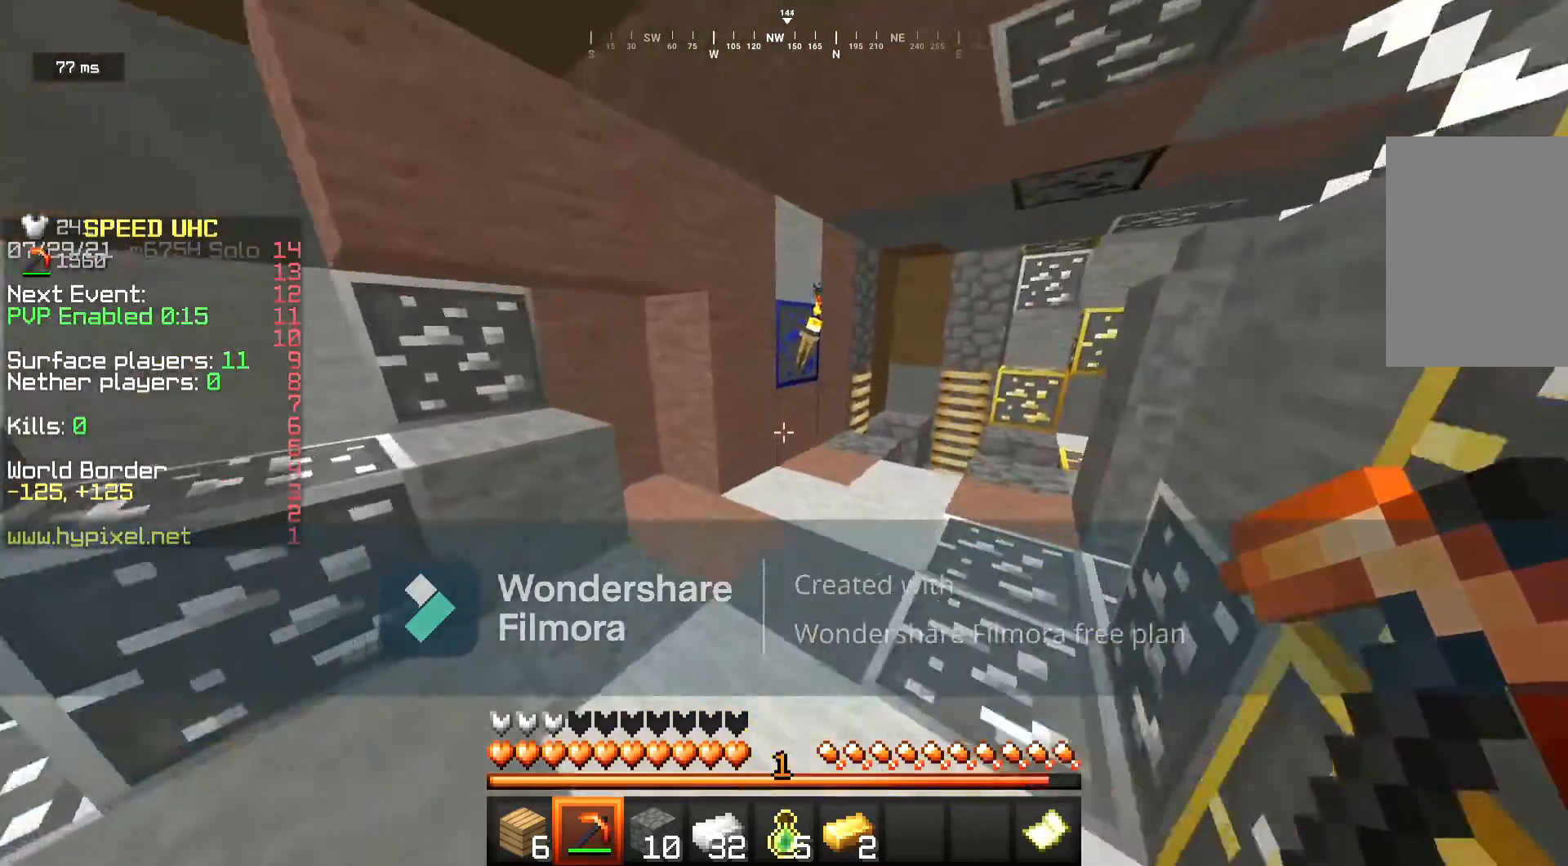
{"keys": ["d", "w"], "mouse": [], "events": [[133, "a", "up"], [467, "d", "down"]]}
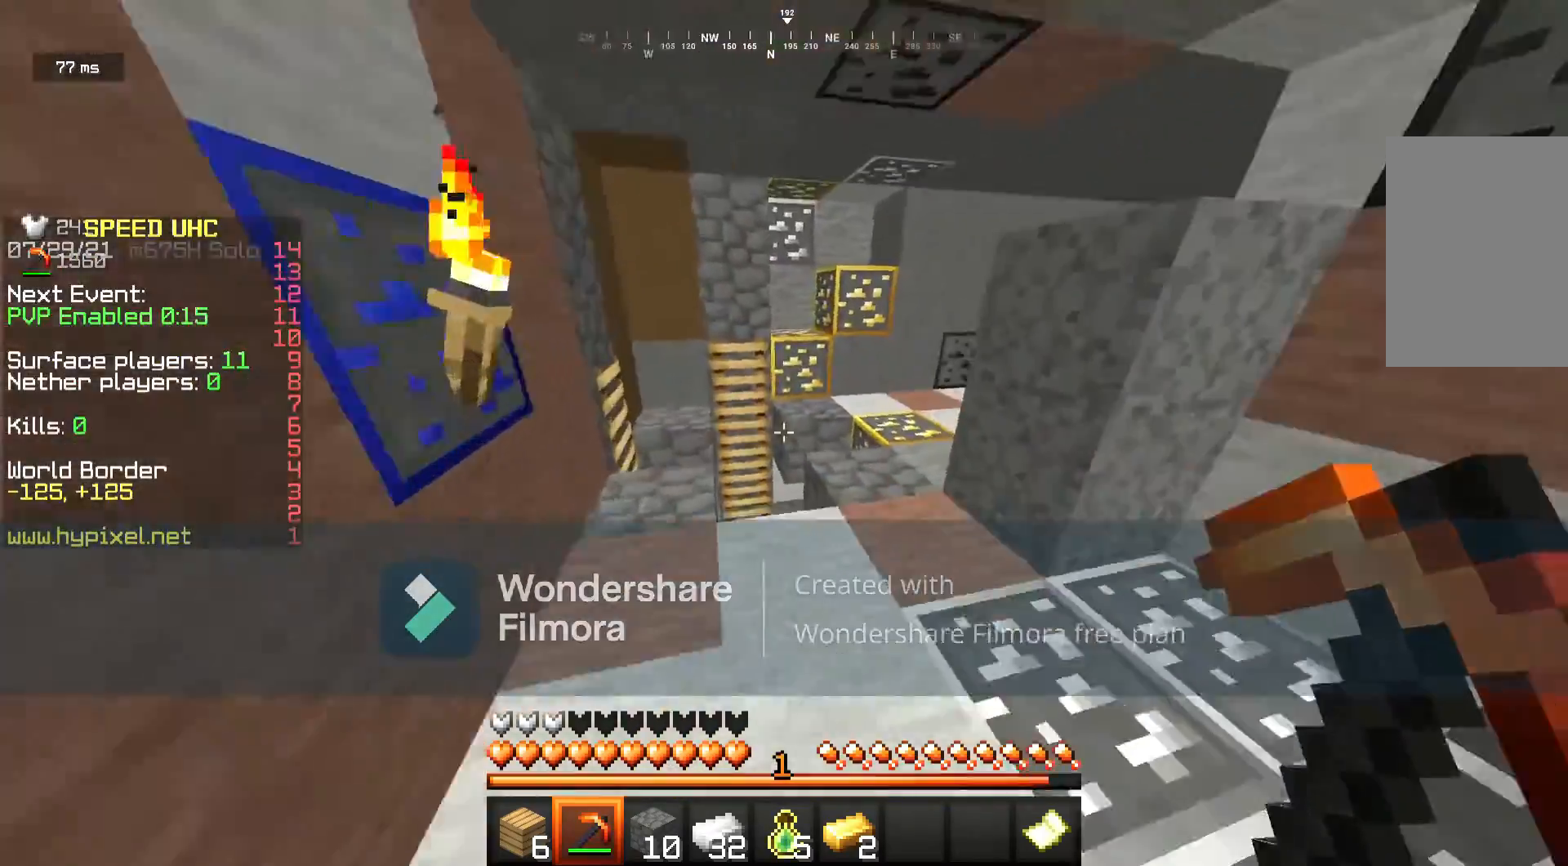
{"keys": ["d", "w"], "mouse": [], "events": [[133, "d", "up"], [483, "d", "down"]]}
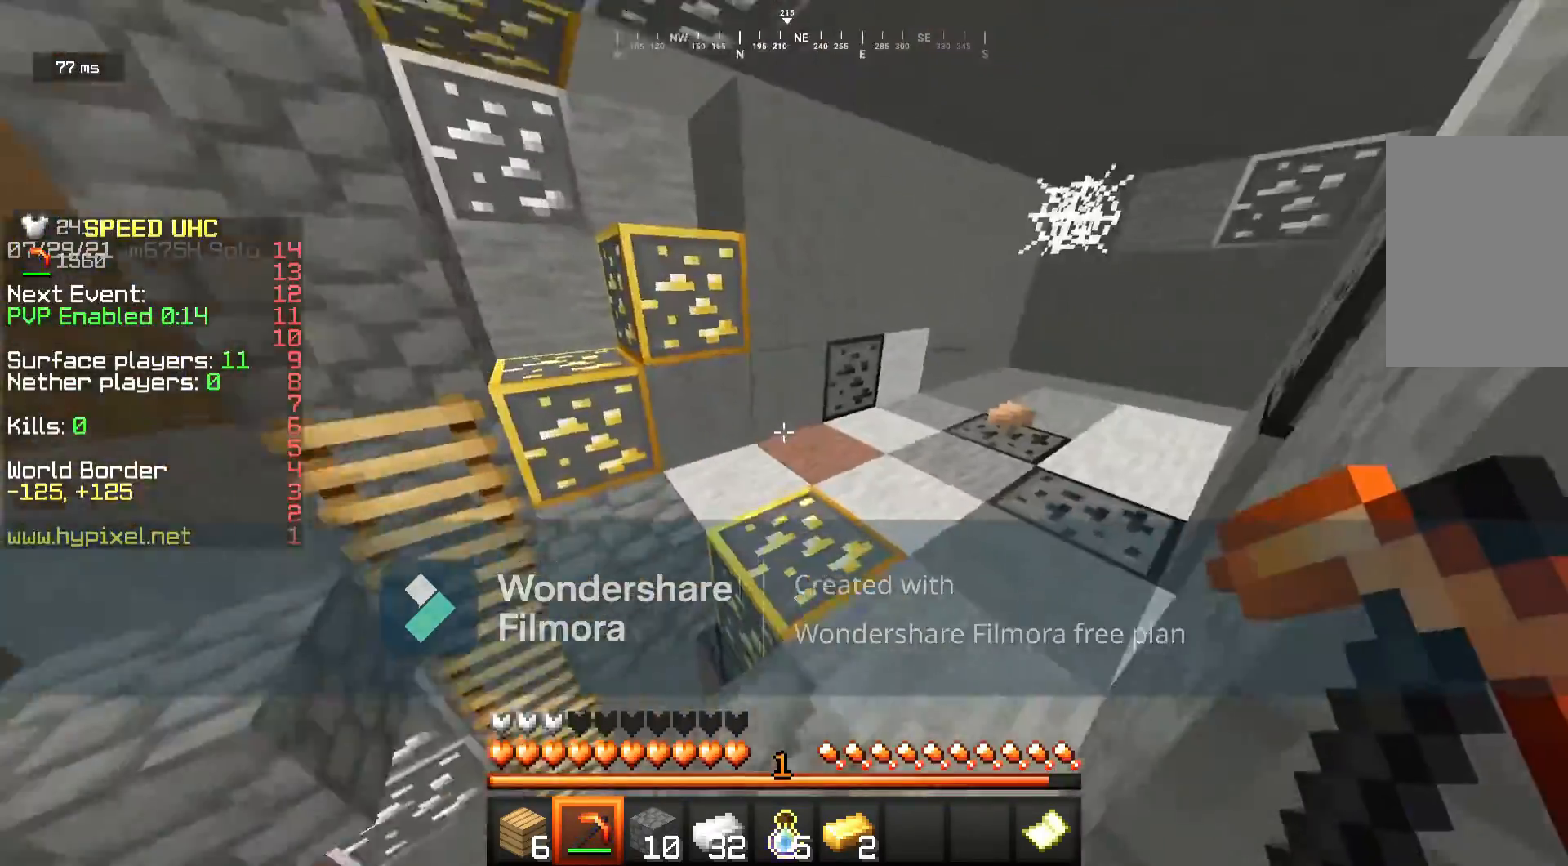
{"keys": ["d", "w"], "mouse": [], "events": [[167, "d", "up"], [417, "d", "down"]]}
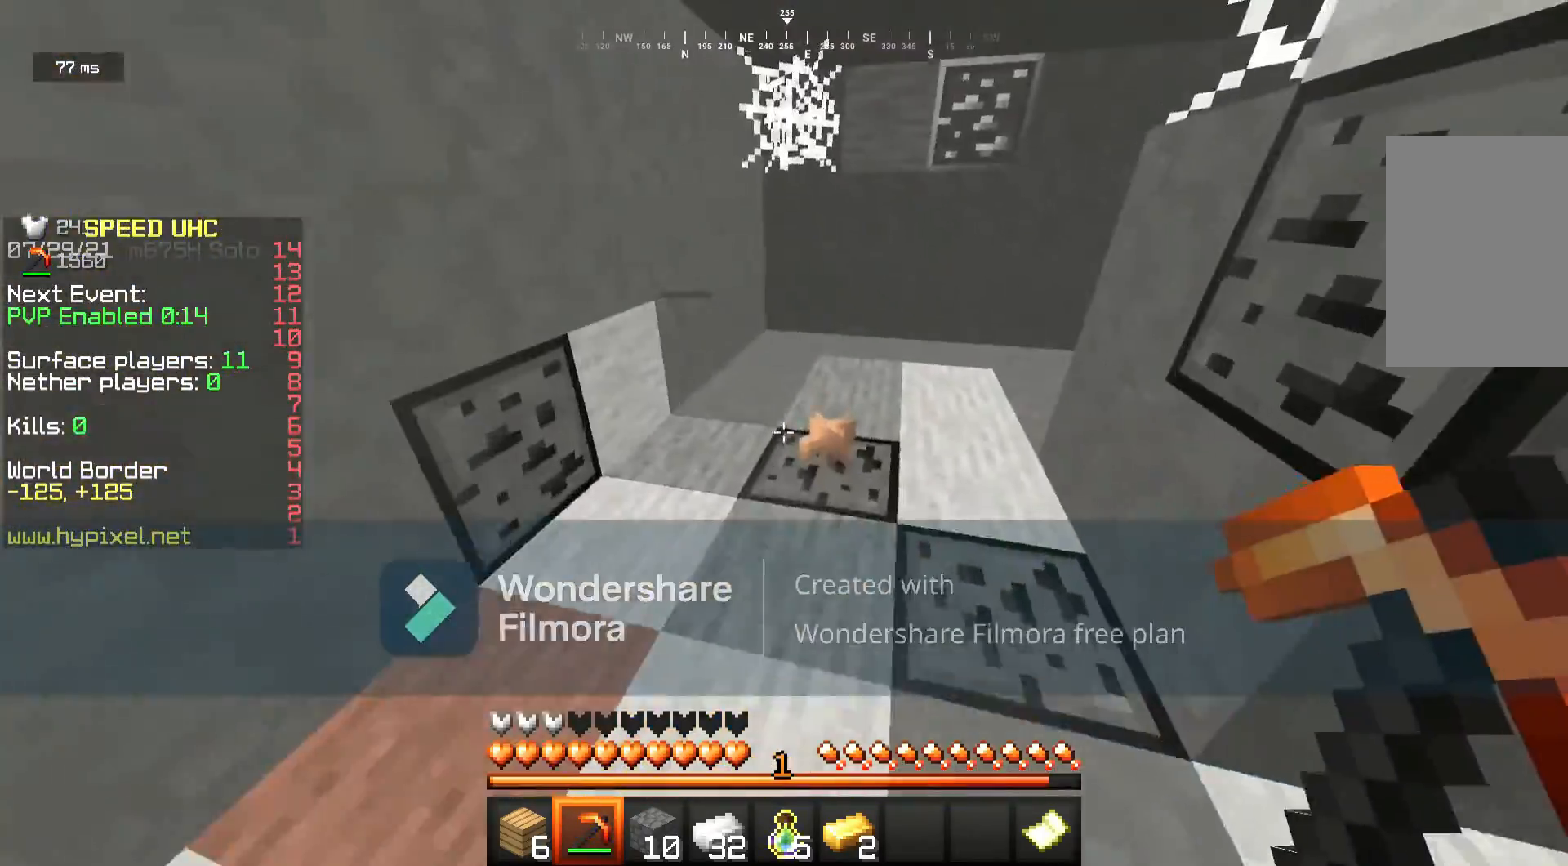
{"keys": ["w"], "mouse": [], "events": [[50, "d", "up"], [133, "w", "up"], [233, "w", "down"], [333, "w", "up"], [400, "w", "down"]]}
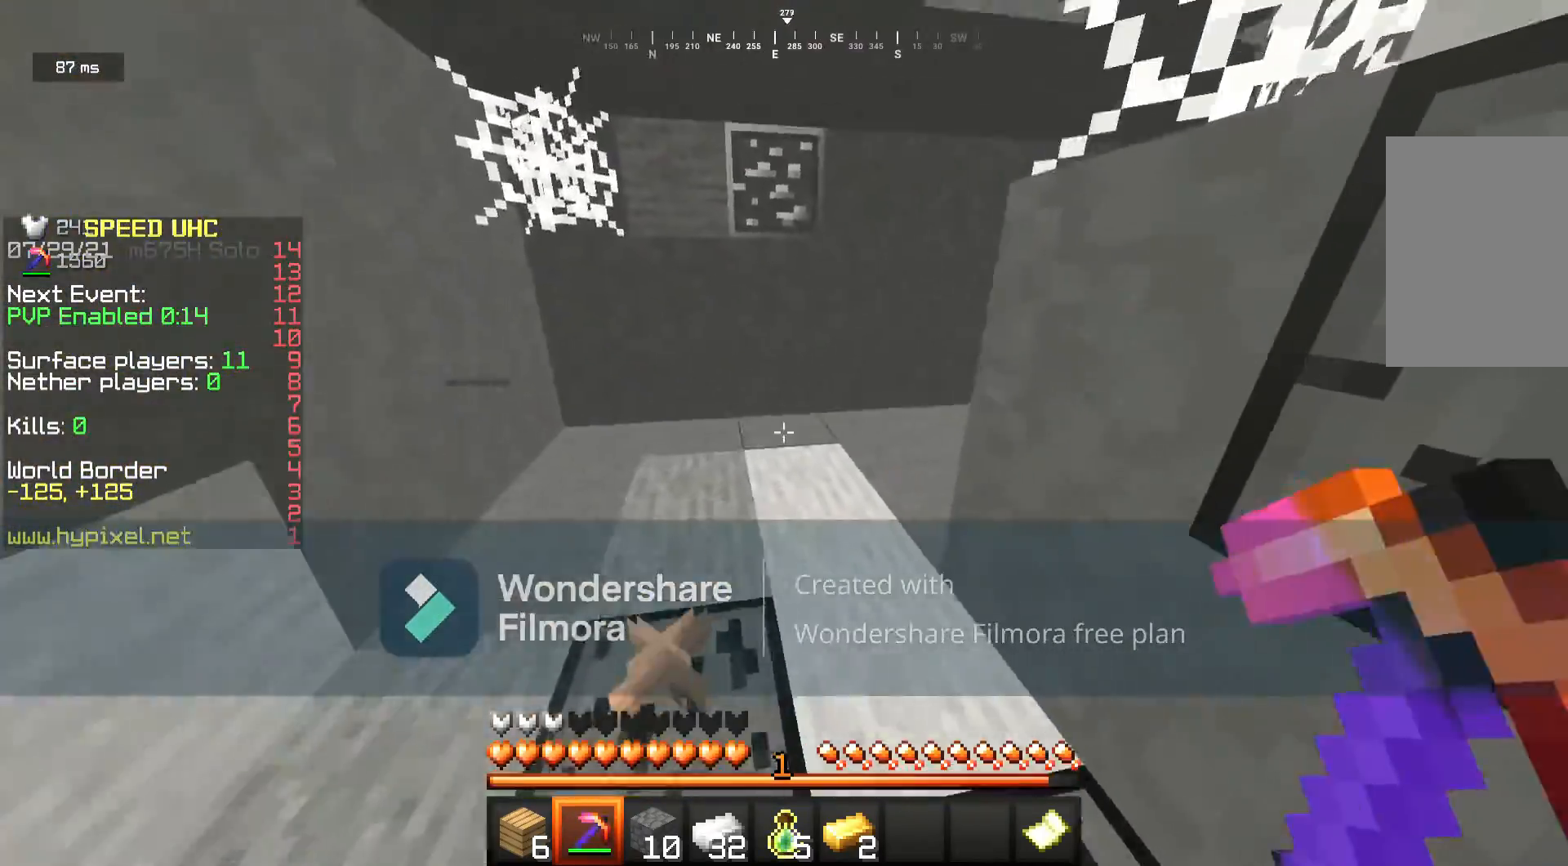
{"keys": ["w"], "mouse": [], "events": [[117, "a", "down"], [367, "a", "up"]]}
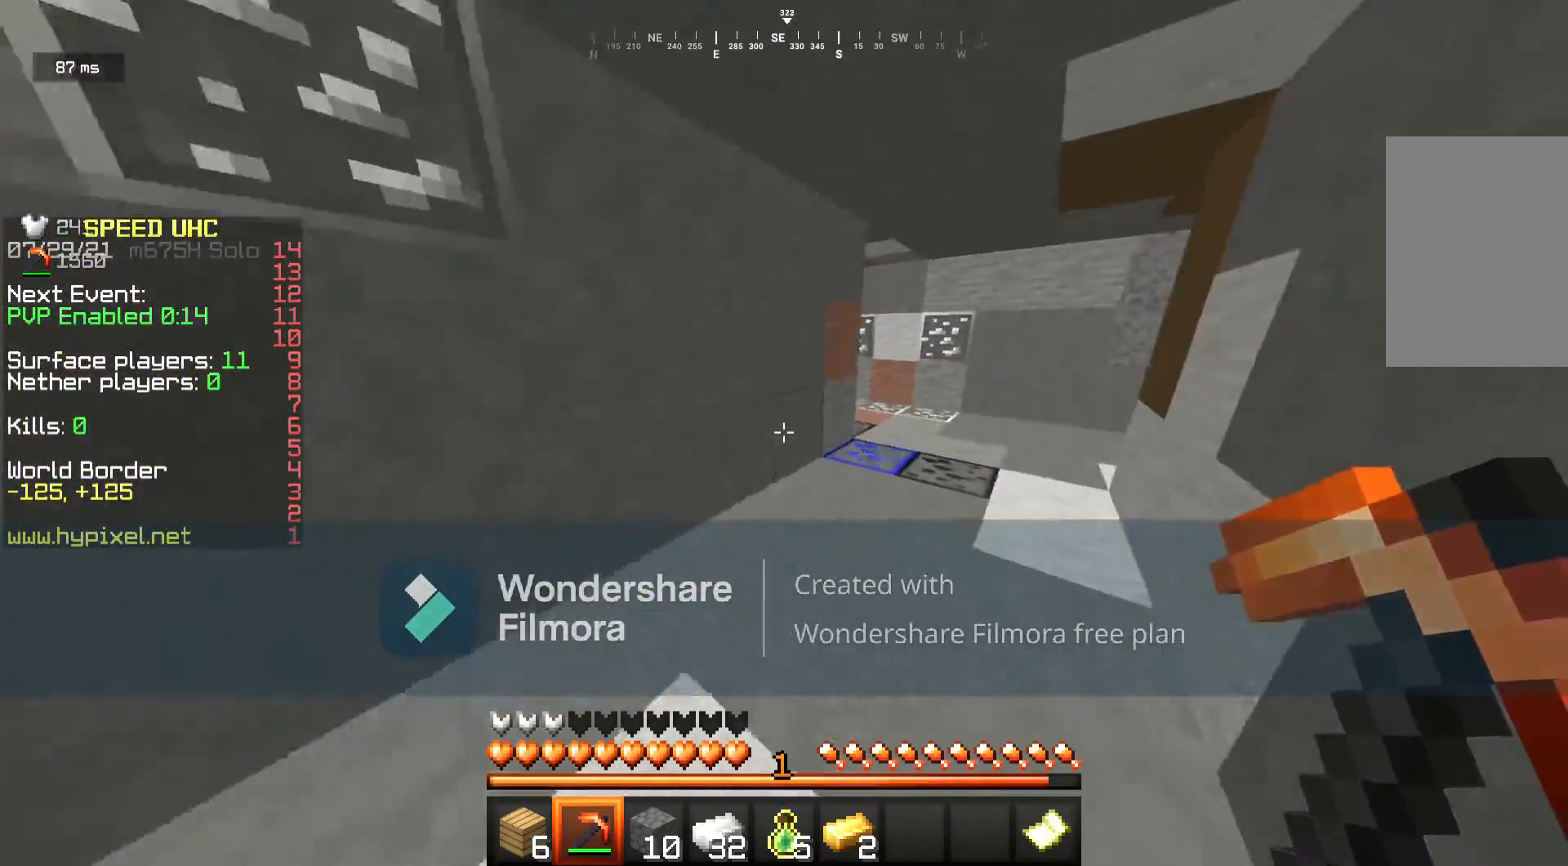
{"keys": ["d", "w"], "mouse": [], "events": [[367, "d", "down"]]}
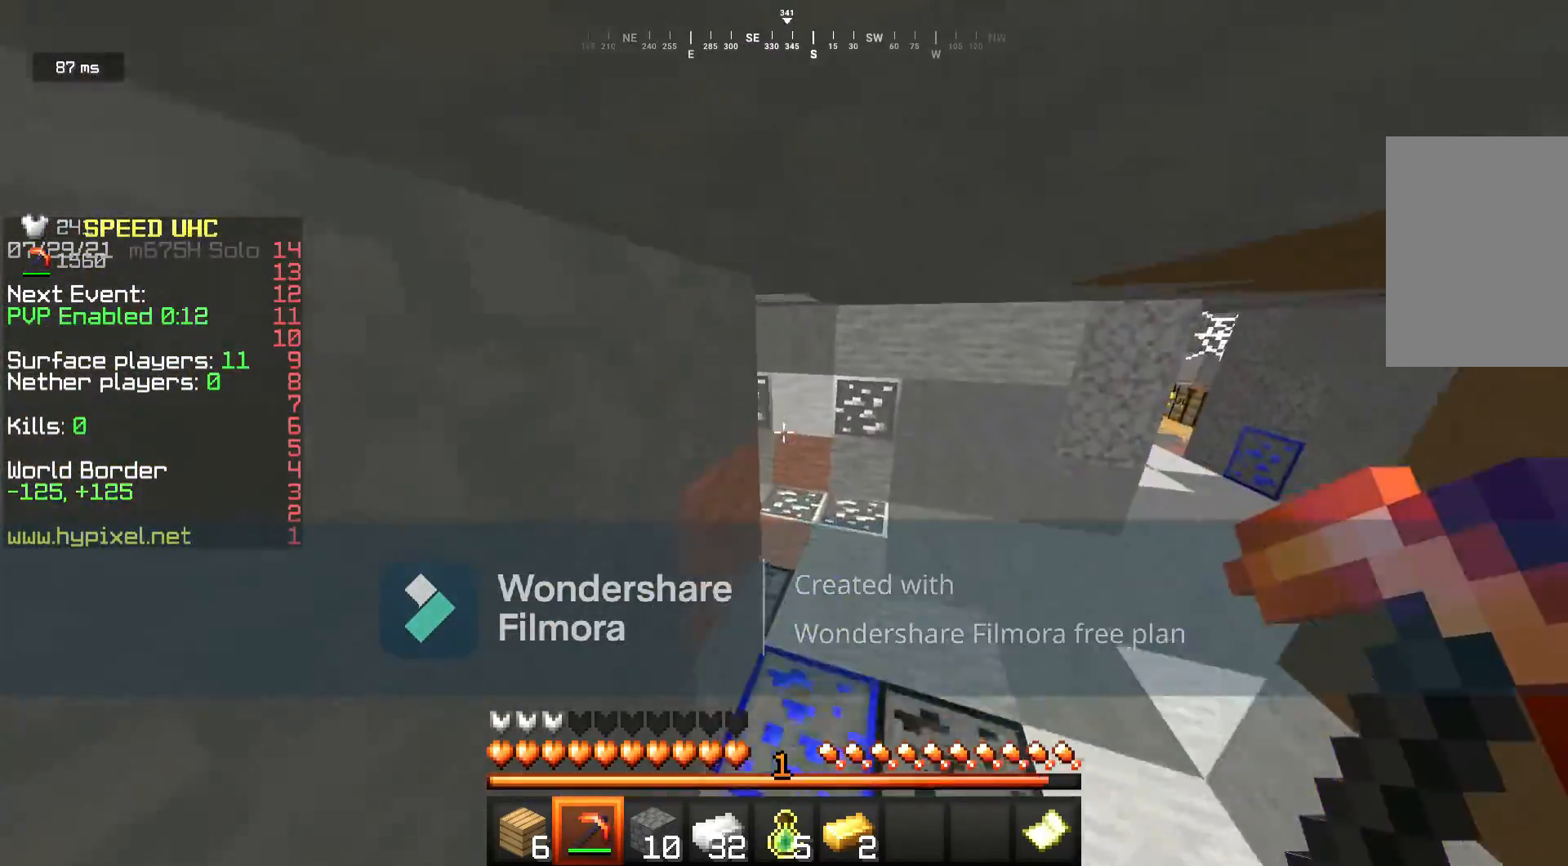
{"keys": ["w"], "mouse": [], "events": [[483, "d", "up"]]}